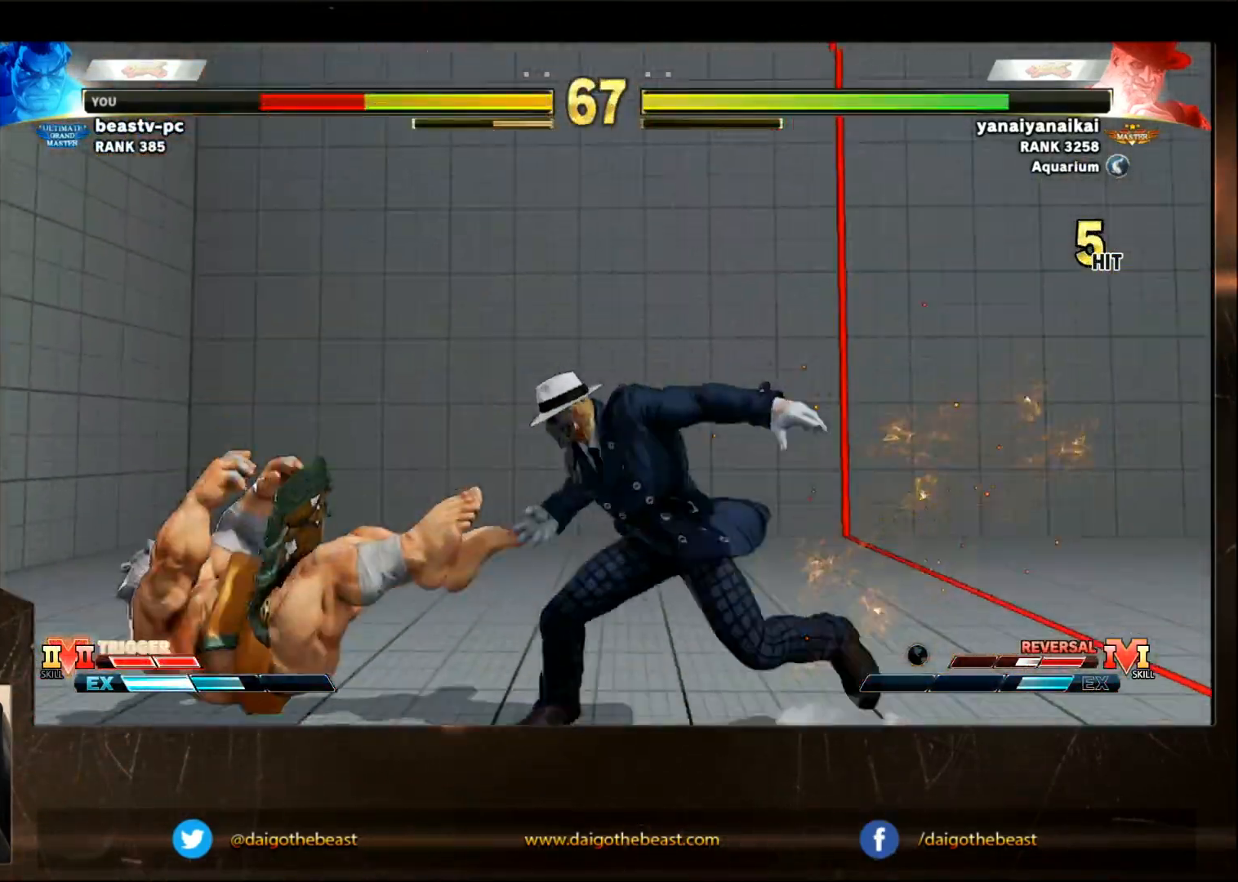
Gameplay with a controller (arcade stick); each line is a JSON object with the inputs held at the frame after it. "events" lists button and stick changes between this image and that frame as [ms after this image, input, new state], when the widget could be followed in between. Not read: L3 R3.
{"buttons": [], "left_stick": "left", "events": []}
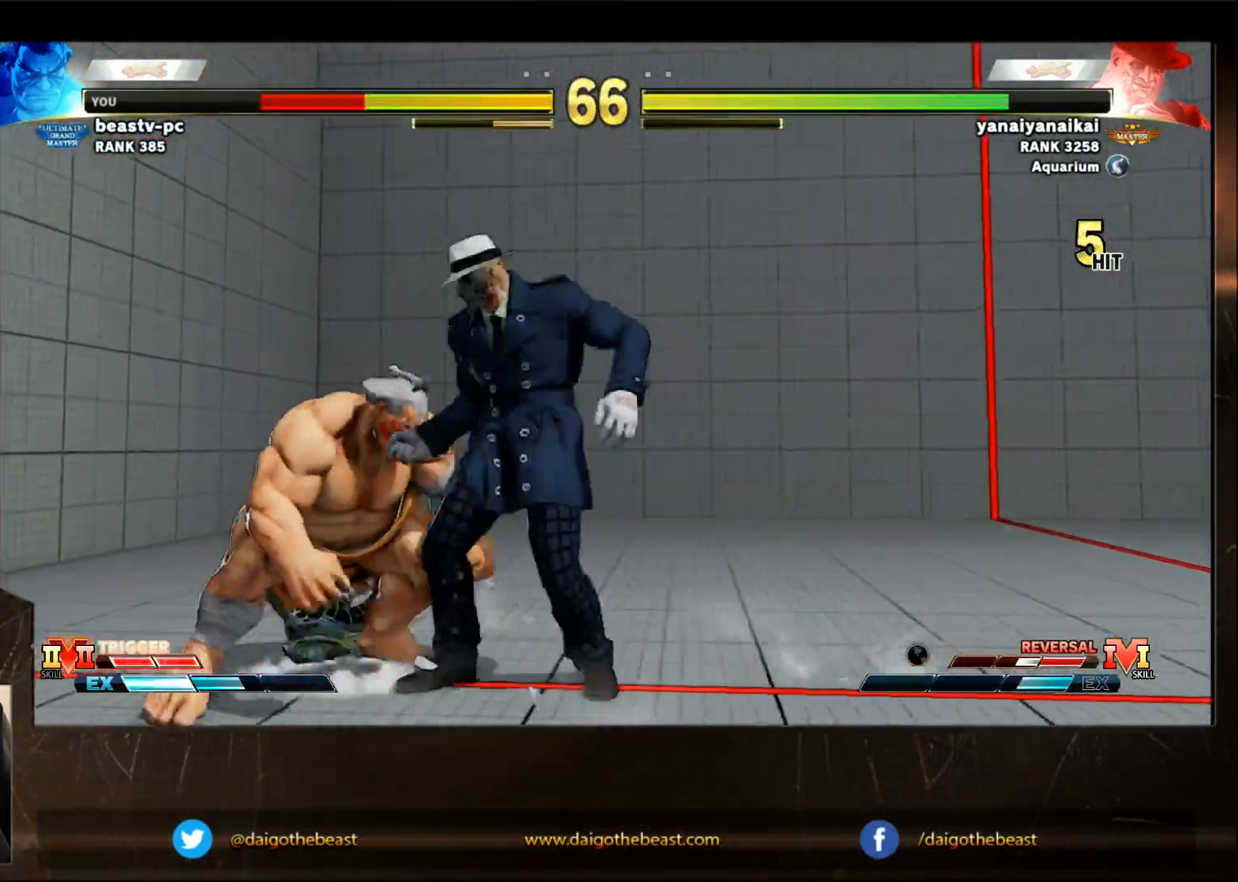
{"buttons": [], "left_stick": "left", "events": [[17, "CROSS", "down"], [17, "SQUARE", "down"], [67, "CROSS", "up"], [67, "left_stick", "center"], [117, "SQUARE", "up"], [167, "left_stick", "left"]]}
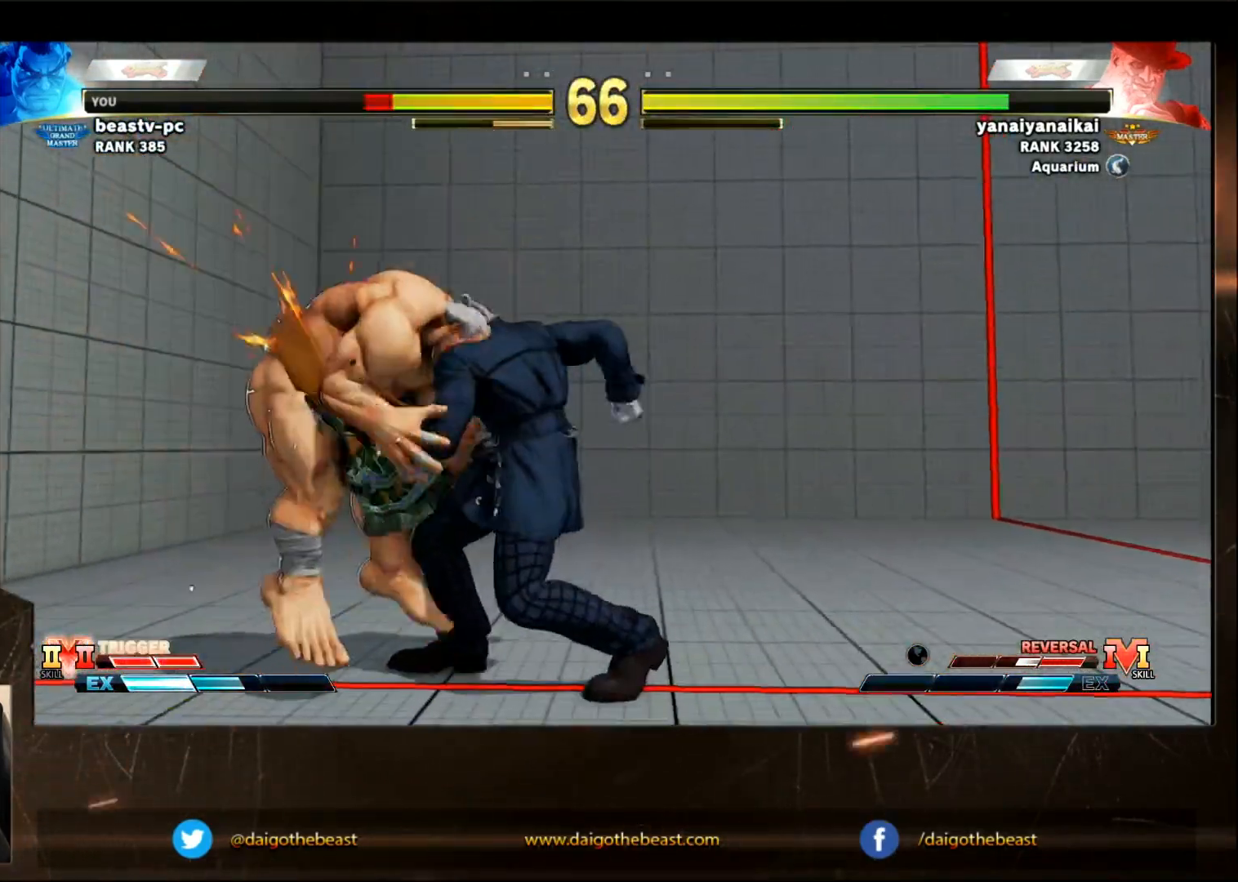
{"buttons": [], "left_stick": "down-left", "events": [[167, "left_stick", "down-left"]]}
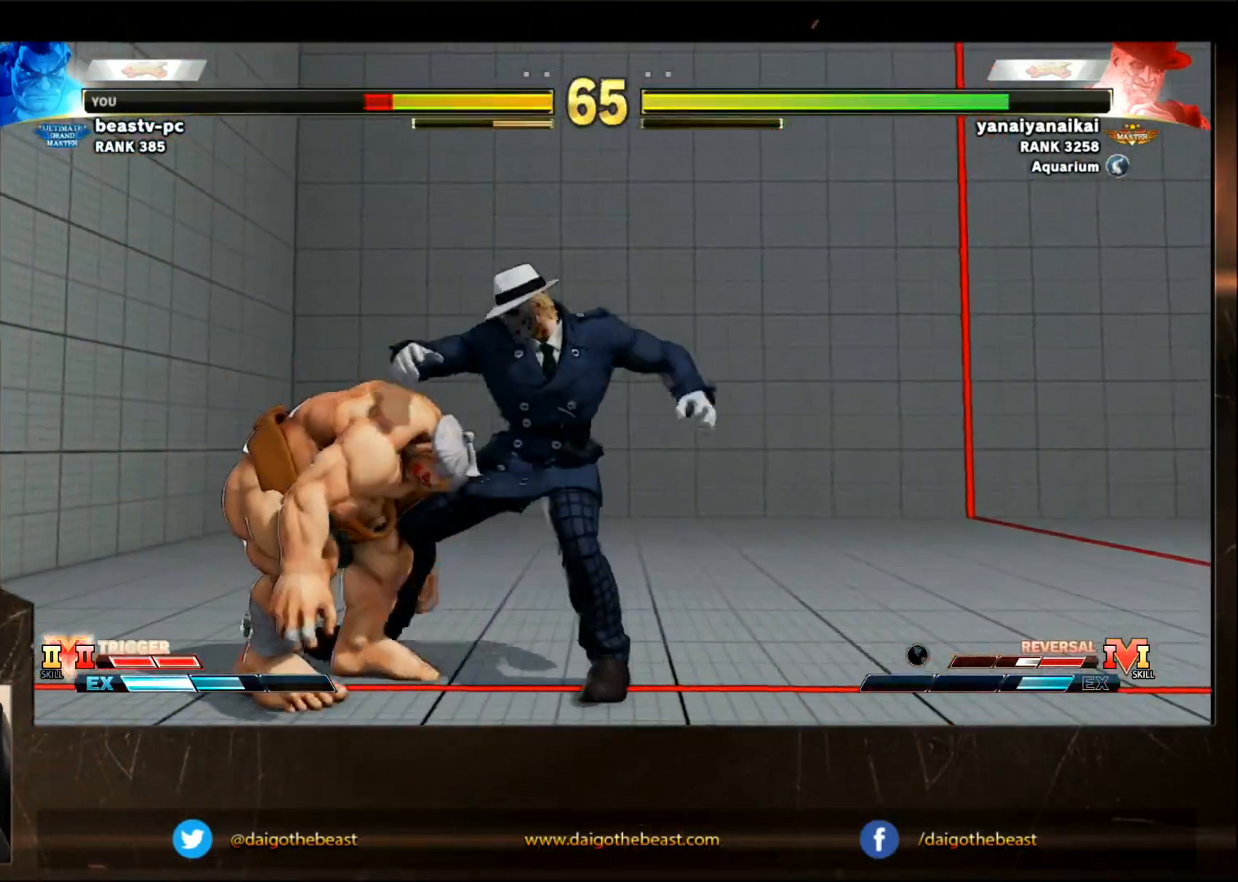
{"buttons": [], "left_stick": "left", "events": [[283, "left_stick", "left"], [383, "R1", "down"], [383, "SQUARE", "down"], [383, "TRIANGLE", "down"], [433, "R1", "up"], [433, "SQUARE", "up"], [433, "TRIANGLE", "up"]]}
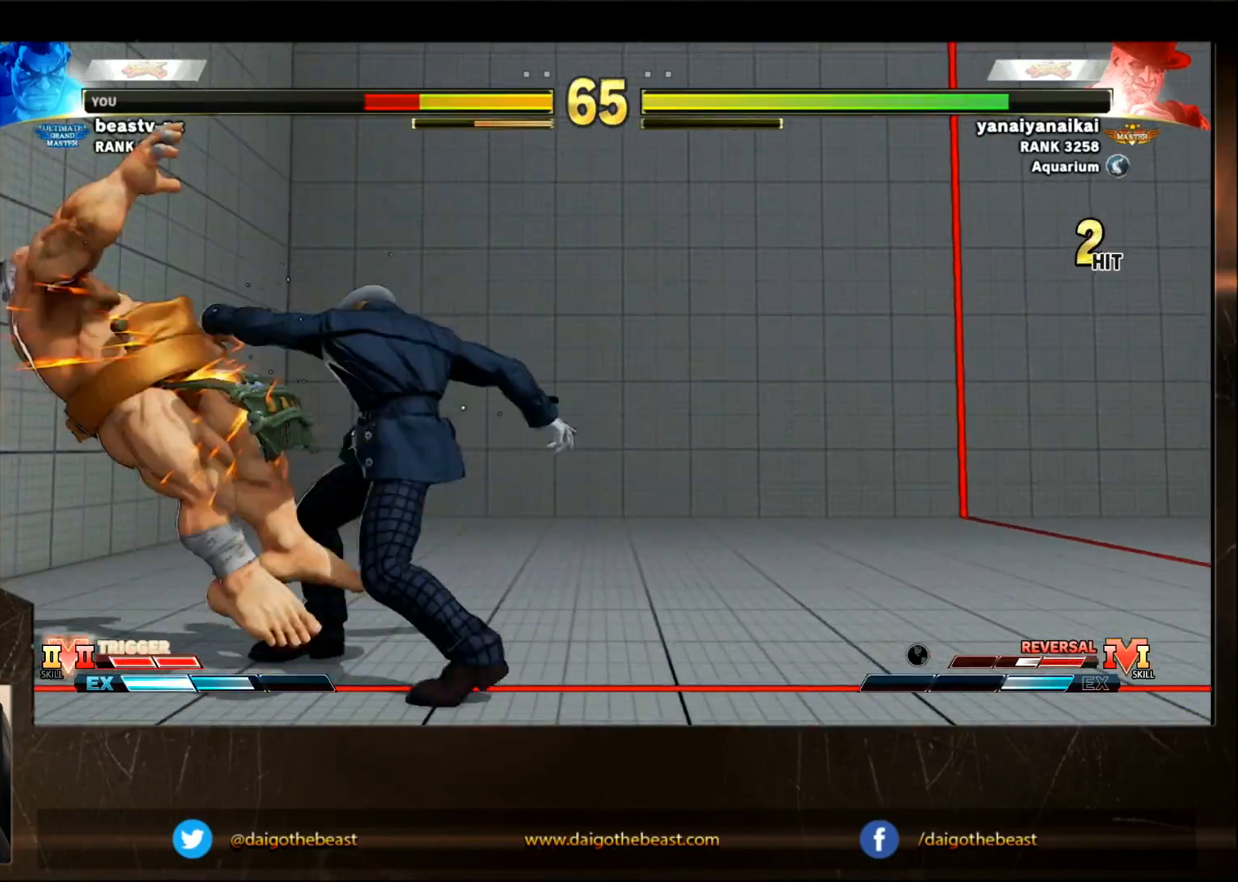
{"buttons": [], "left_stick": "left", "events": [[33, "R1", "down"], [33, "SQUARE", "down"], [33, "TRIANGLE", "down"], [83, "R1", "up"], [83, "SQUARE", "up"], [83, "TRIANGLE", "up"], [183, "R1", "down"], [183, "SQUARE", "down"], [183, "TRIANGLE", "down"], [233, "R1", "up"], [233, "SQUARE", "up"], [233, "TRIANGLE", "up"]]}
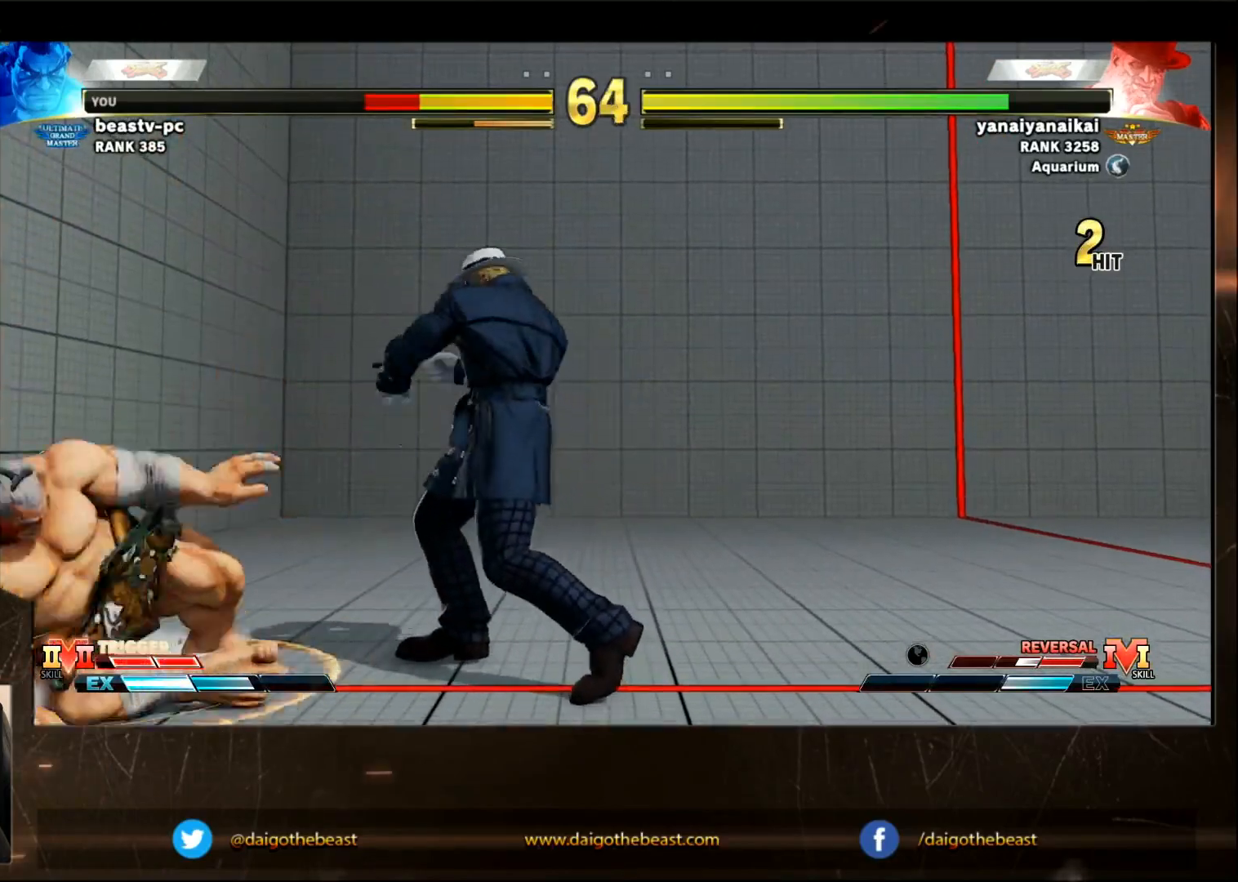
{"buttons": [], "left_stick": "left", "events": []}
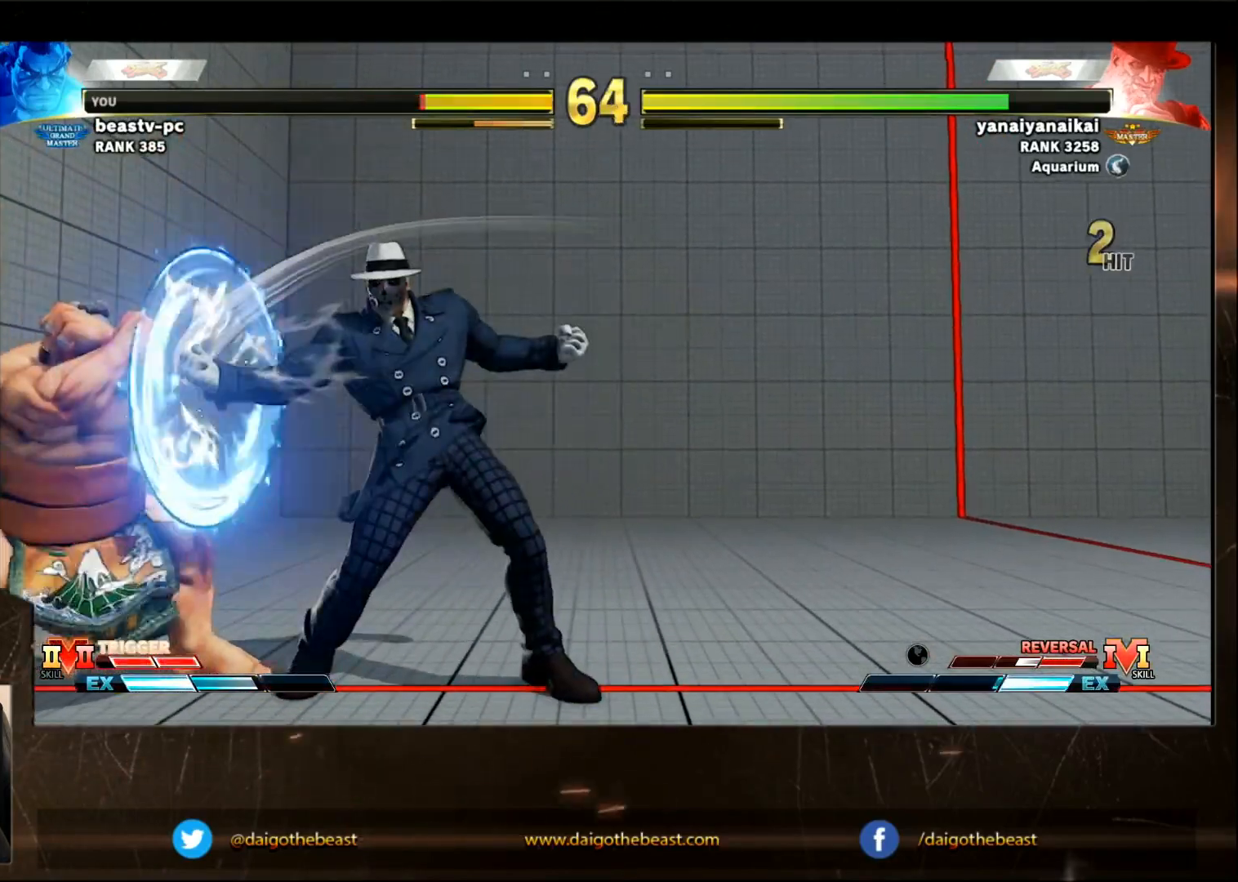
{"buttons": [], "left_stick": "left", "events": []}
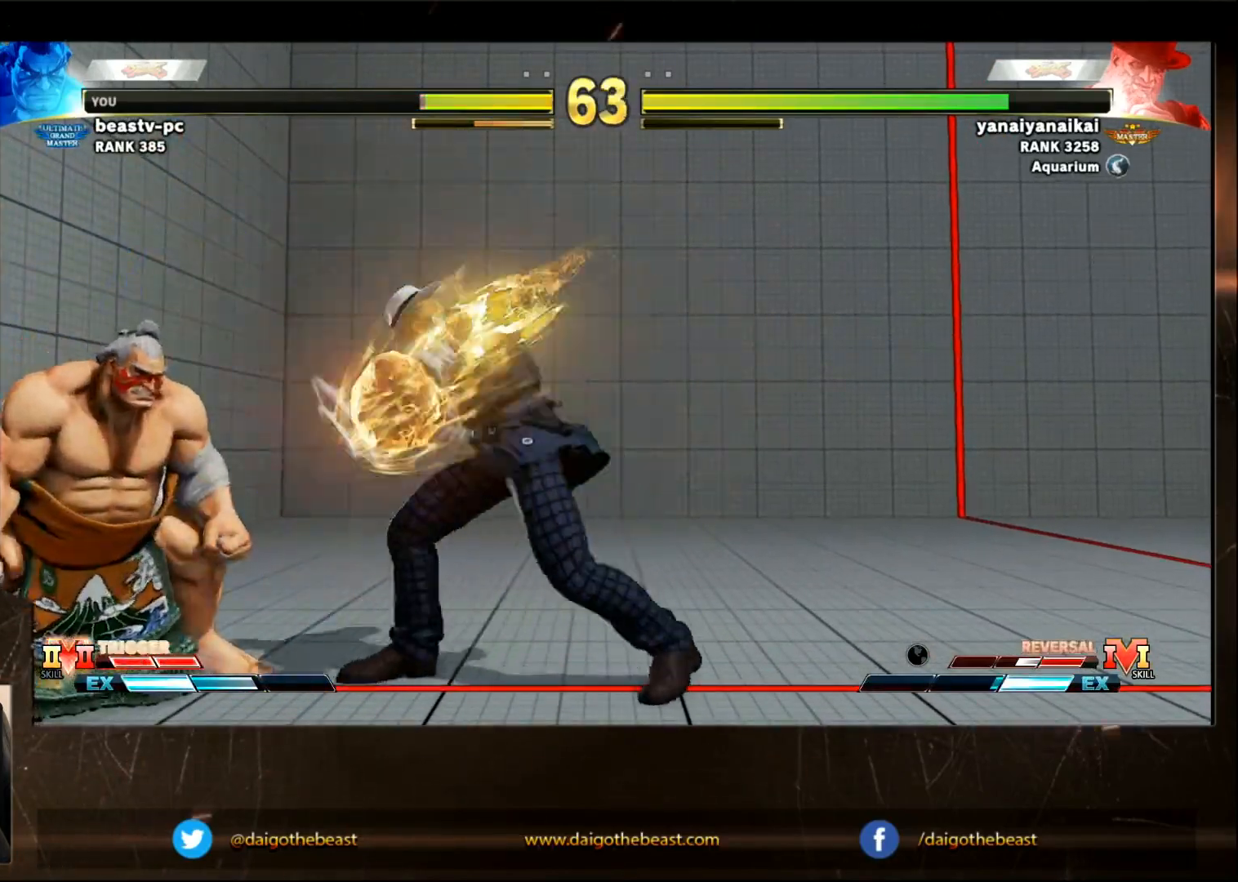
{"buttons": [], "left_stick": "left", "events": []}
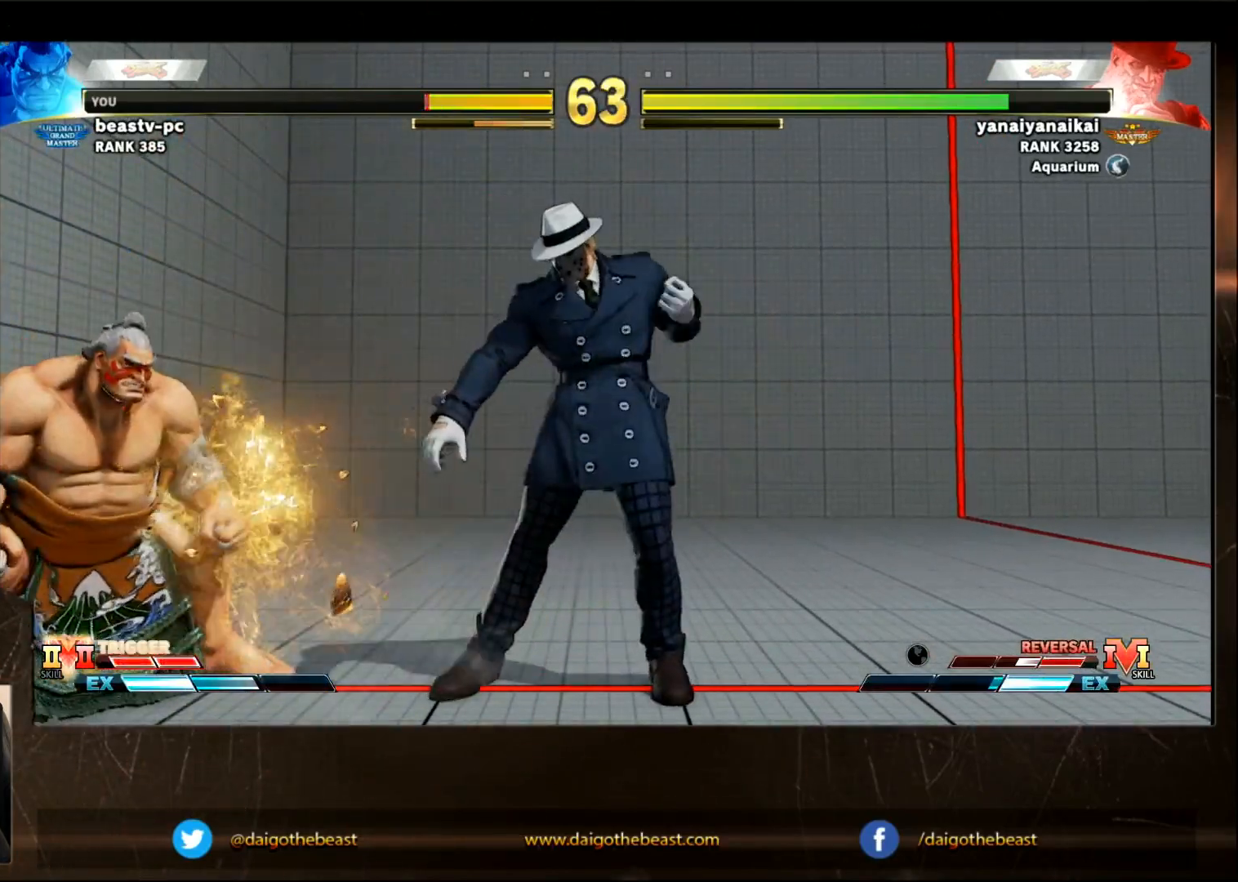
{"buttons": [], "left_stick": "right", "events": [[50, "left_stick", "center"], [100, "left_stick", "right"]]}
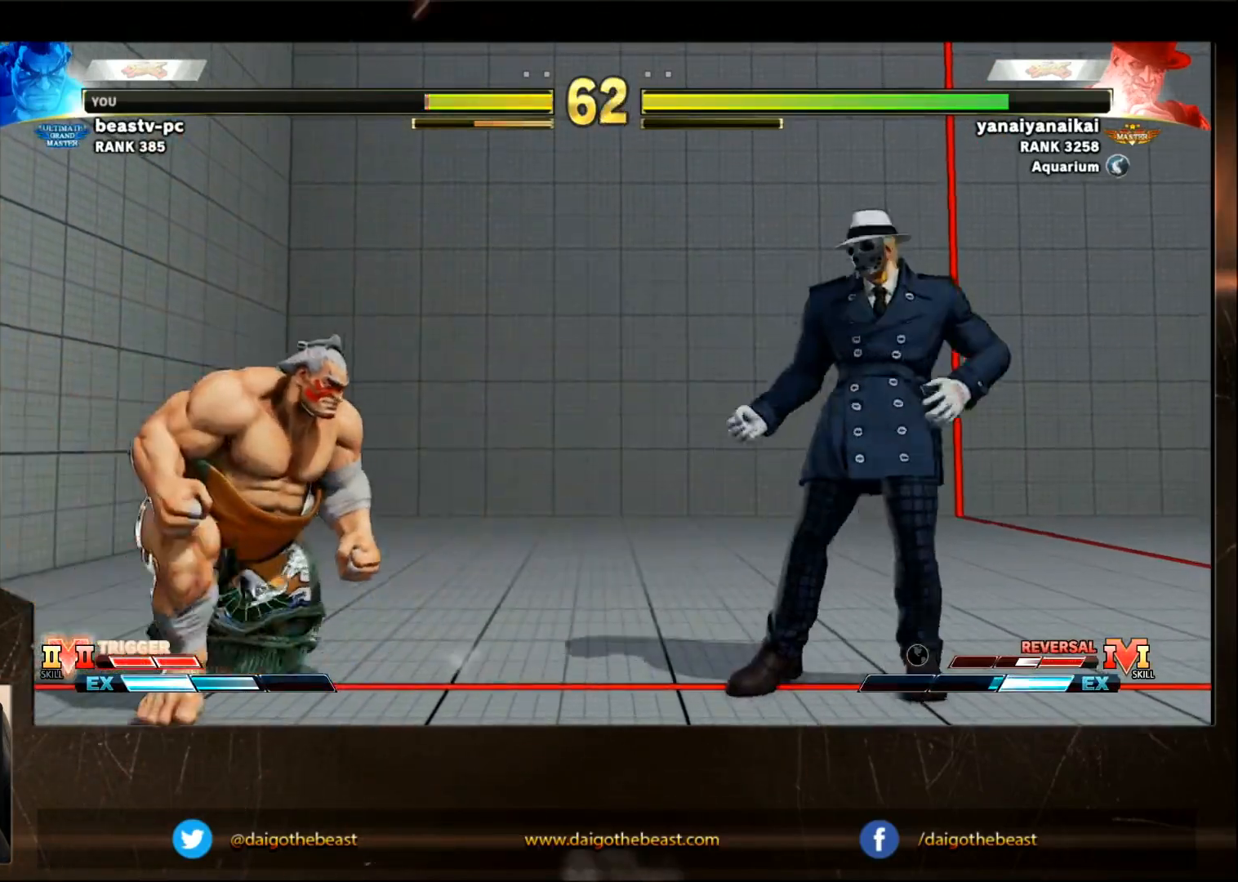
{"buttons": [], "left_stick": "down-left", "events": [[117, "R2", "down"], [200, "left_stick", "down-left"], [317, "R2", "up"]]}
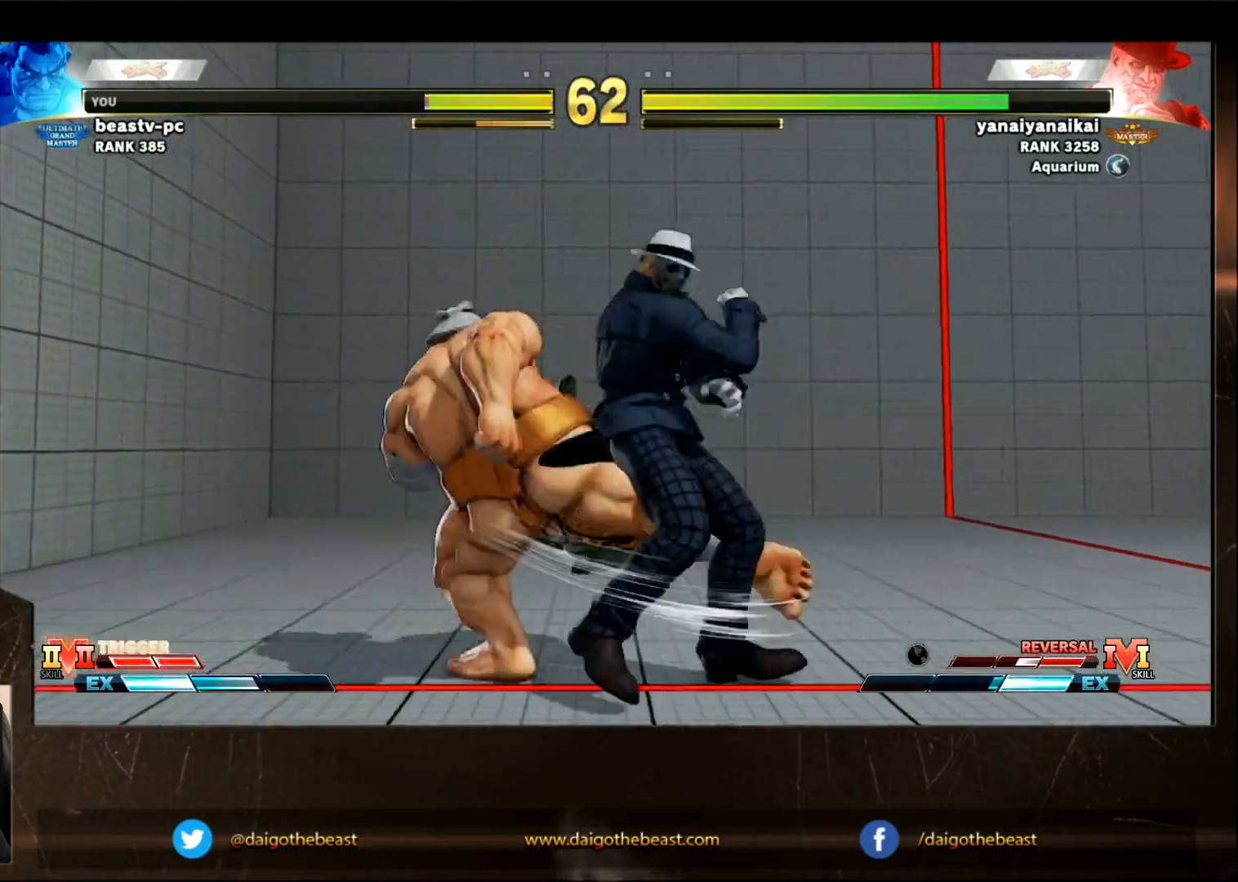
{"buttons": [], "left_stick": "center", "events": [[17, "L2", "down"], [17, "R1", "down"], [67, "L2", "up"], [117, "R1", "up"], [267, "left_stick", "center"]]}
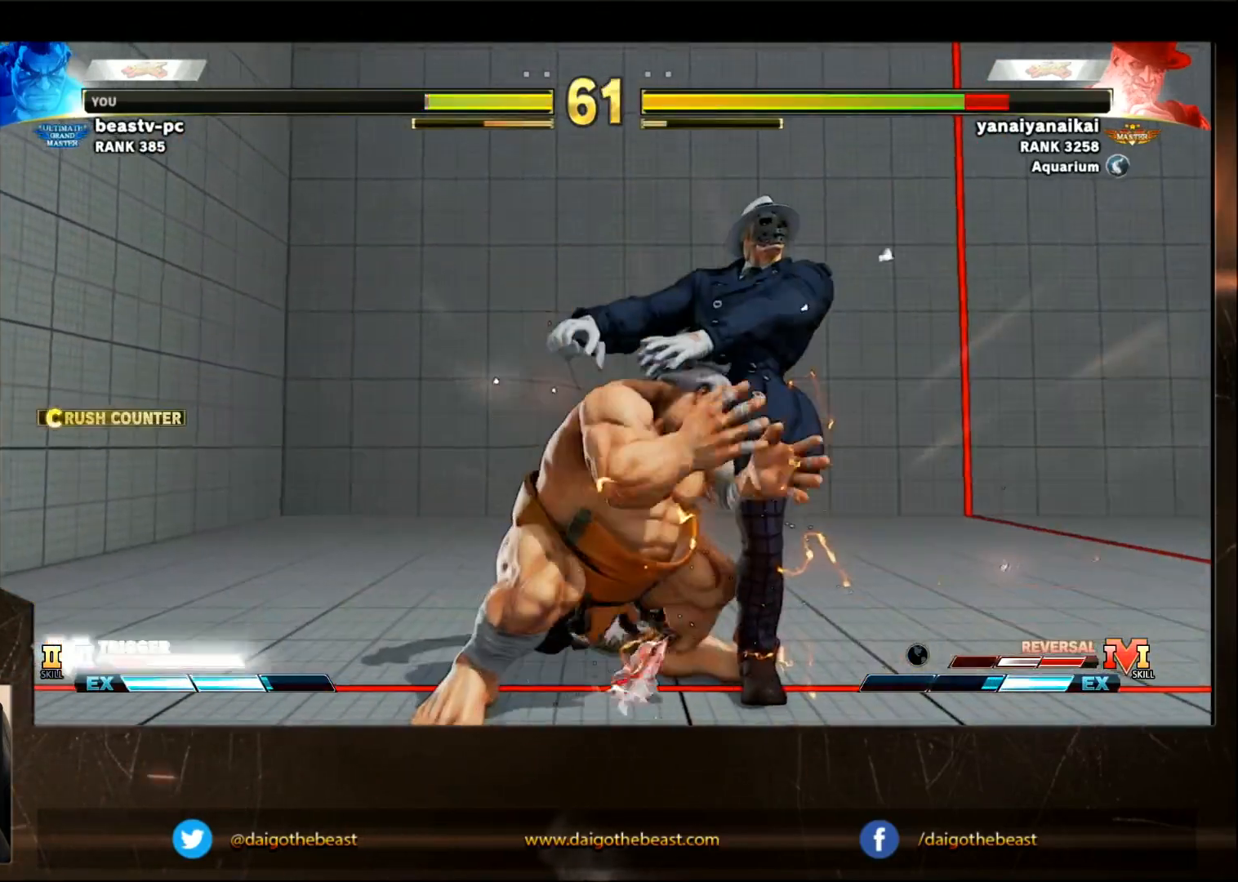
{"buttons": [], "left_stick": "right", "events": [[433, "left_stick", "right"]]}
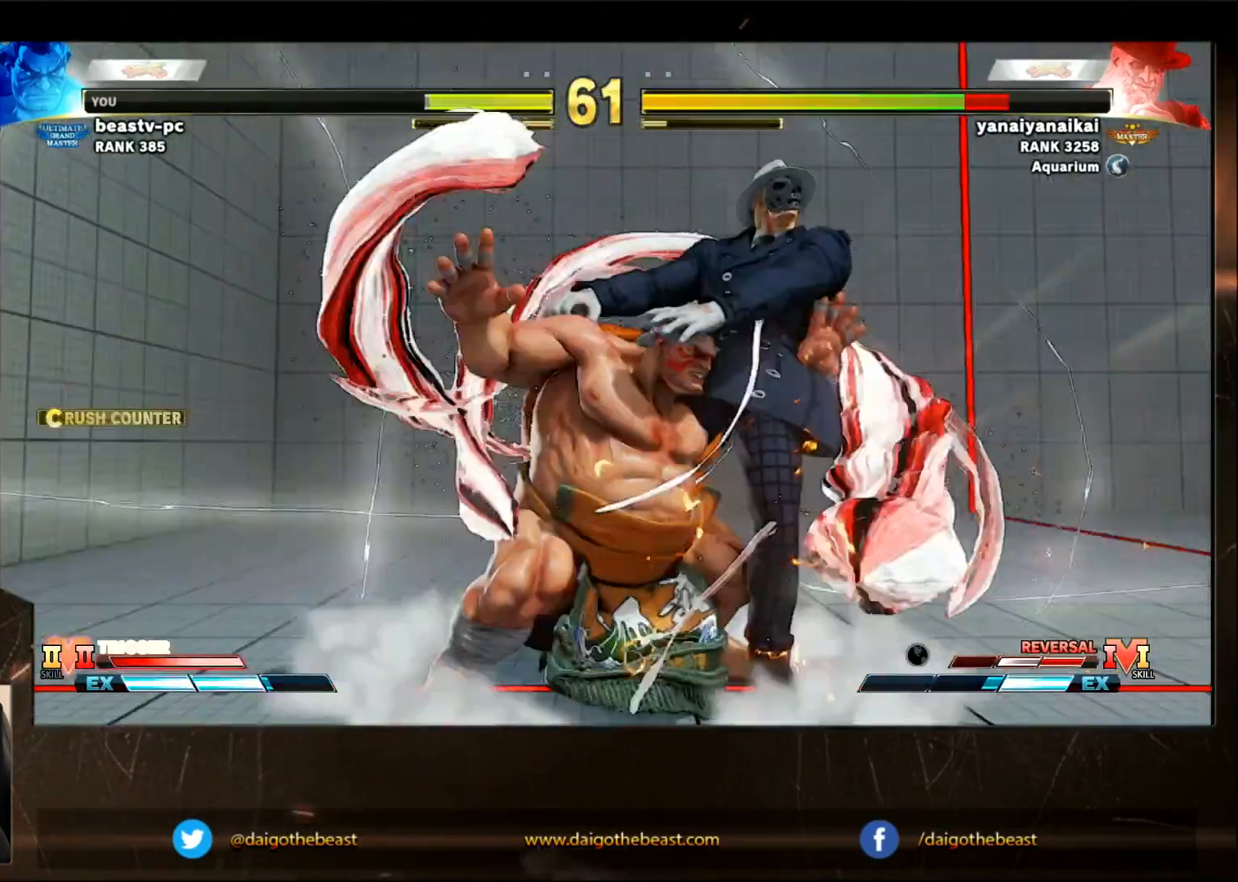
{"buttons": [], "left_stick": "center", "events": [[383, "R1", "down"], [383, "left_stick", "center"], [483, "R1", "up"]]}
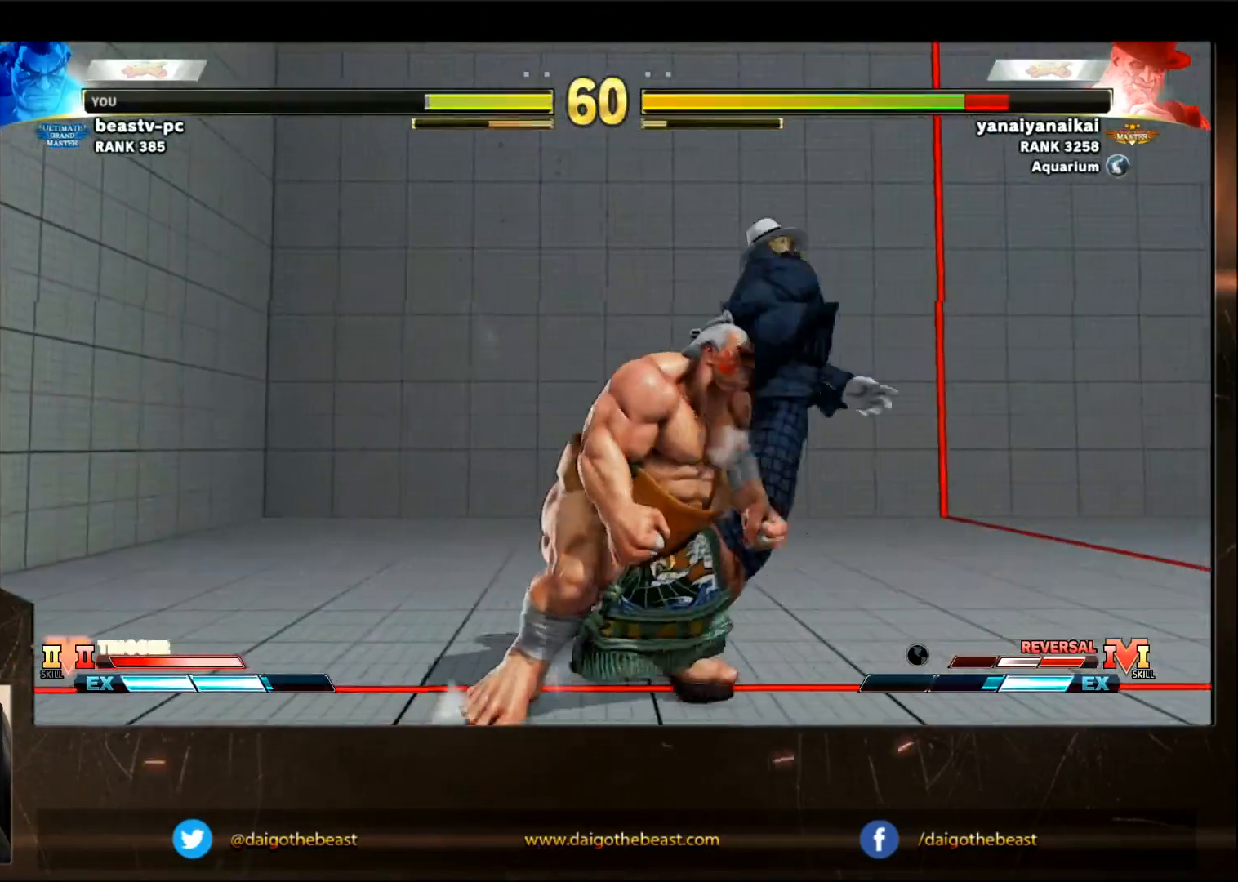
{"buttons": ["R1"], "left_stick": "center", "events": [[83, "R1", "down"], [183, "R1", "up"], [233, "R1", "down"], [417, "R1", "up"], [483, "R1", "down"]]}
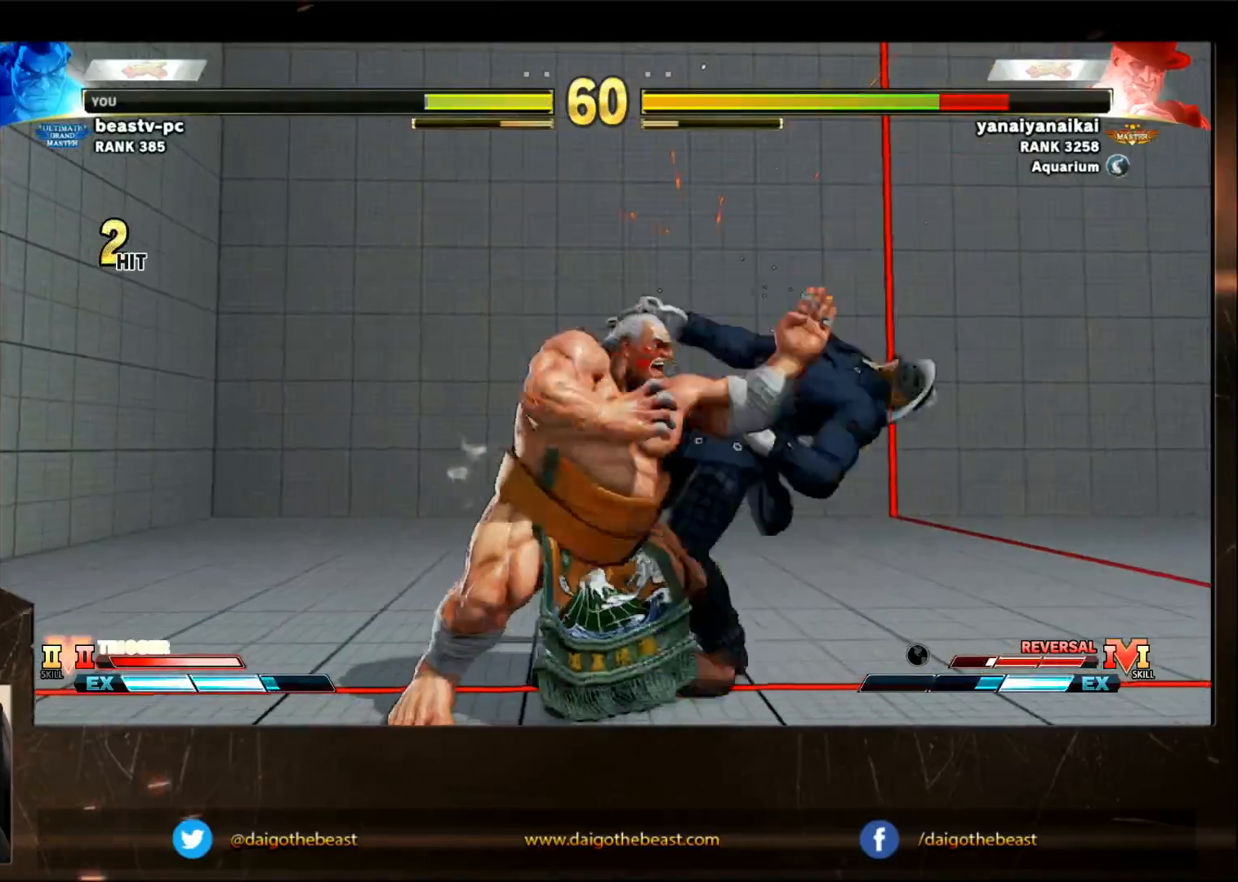
{"buttons": ["R1"], "left_stick": "center", "events": [[33, "R1", "up"], [83, "R1", "down"], [133, "R1", "up"], [350, "R1", "down"], [400, "R1", "up"], [500, "R1", "down"]]}
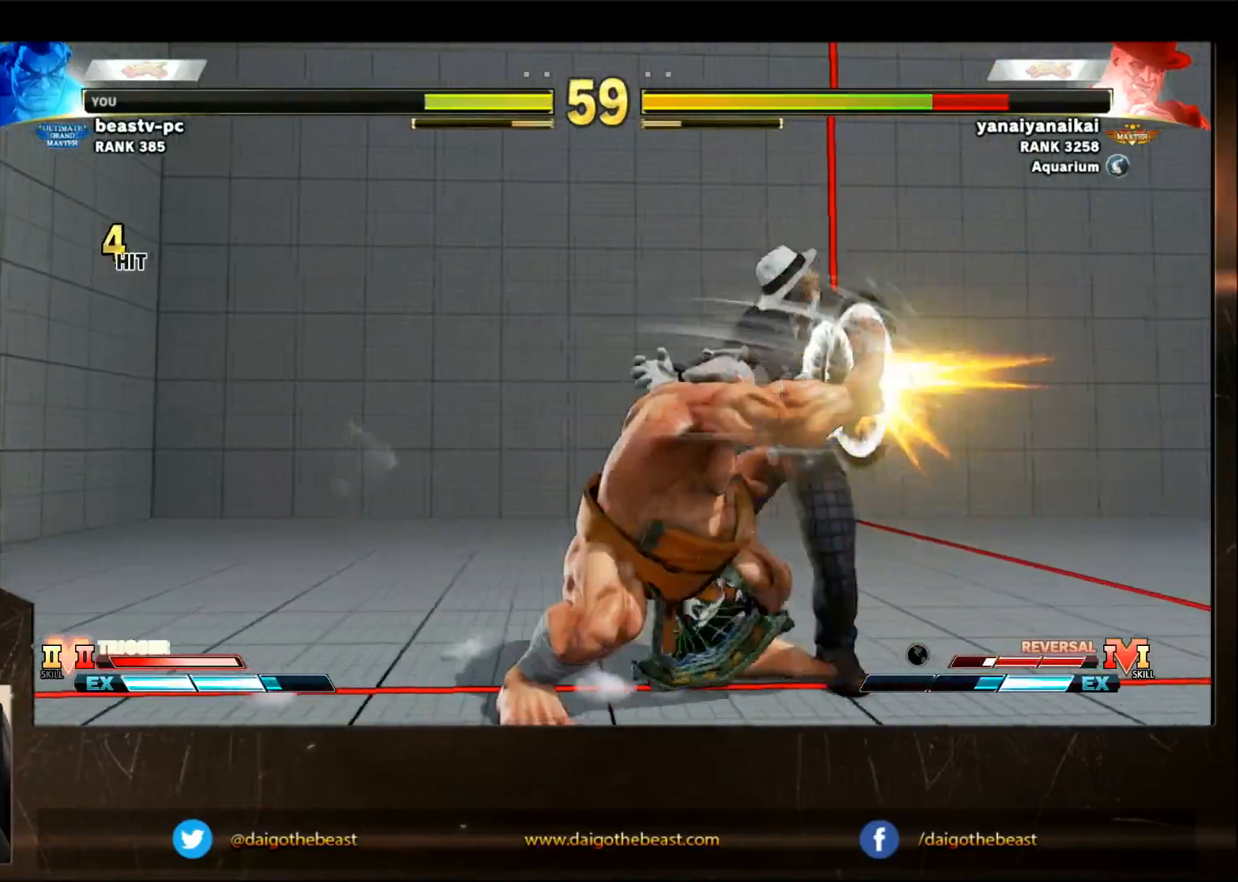
{"buttons": [], "left_stick": "right", "events": [[50, "R1", "up"], [100, "R1", "down"], [250, "R1", "up"], [350, "left_stick", "right"], [450, "L2", "down"], [450, "R1", "down"], [500, "L2", "up"], [500, "R1", "up"]]}
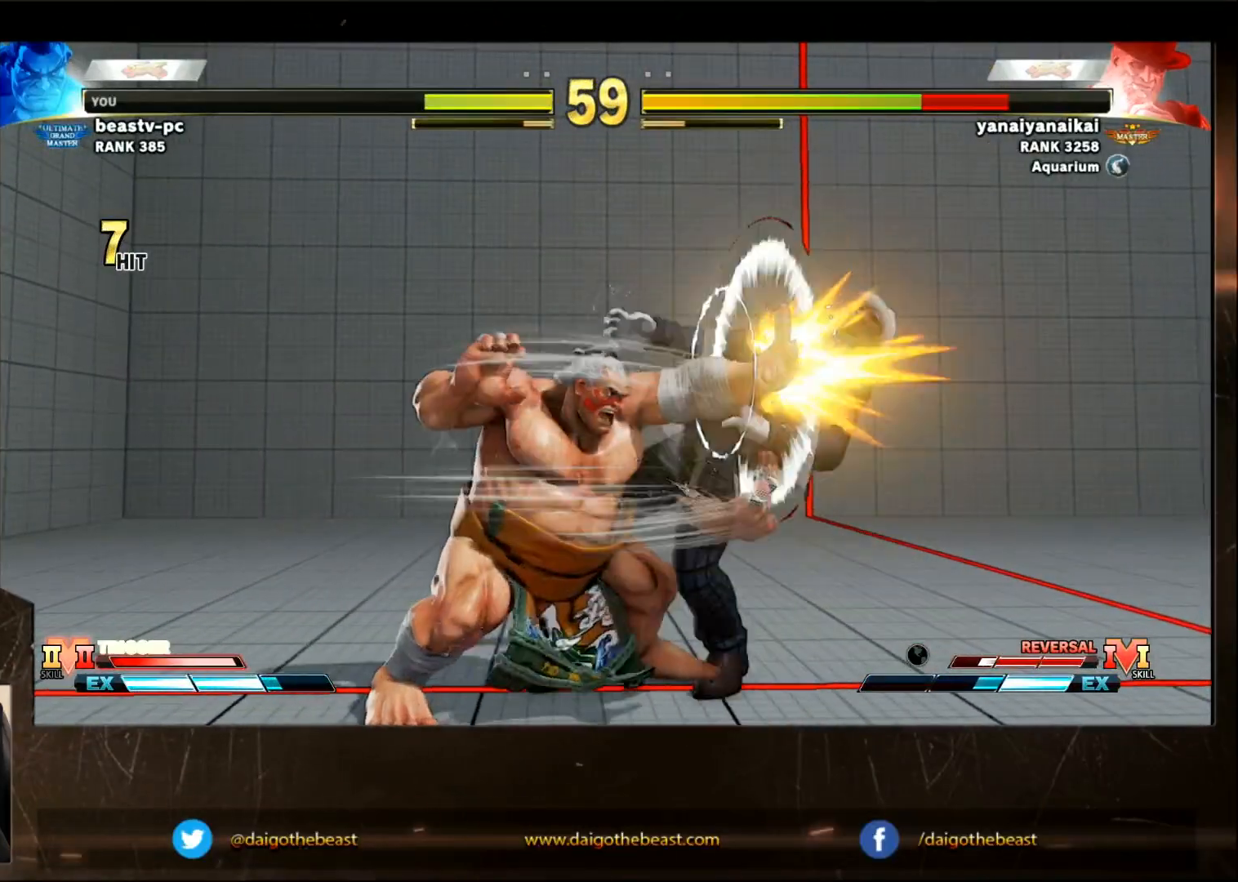
{"buttons": [], "left_stick": "center", "events": [[350, "left_stick", "center"]]}
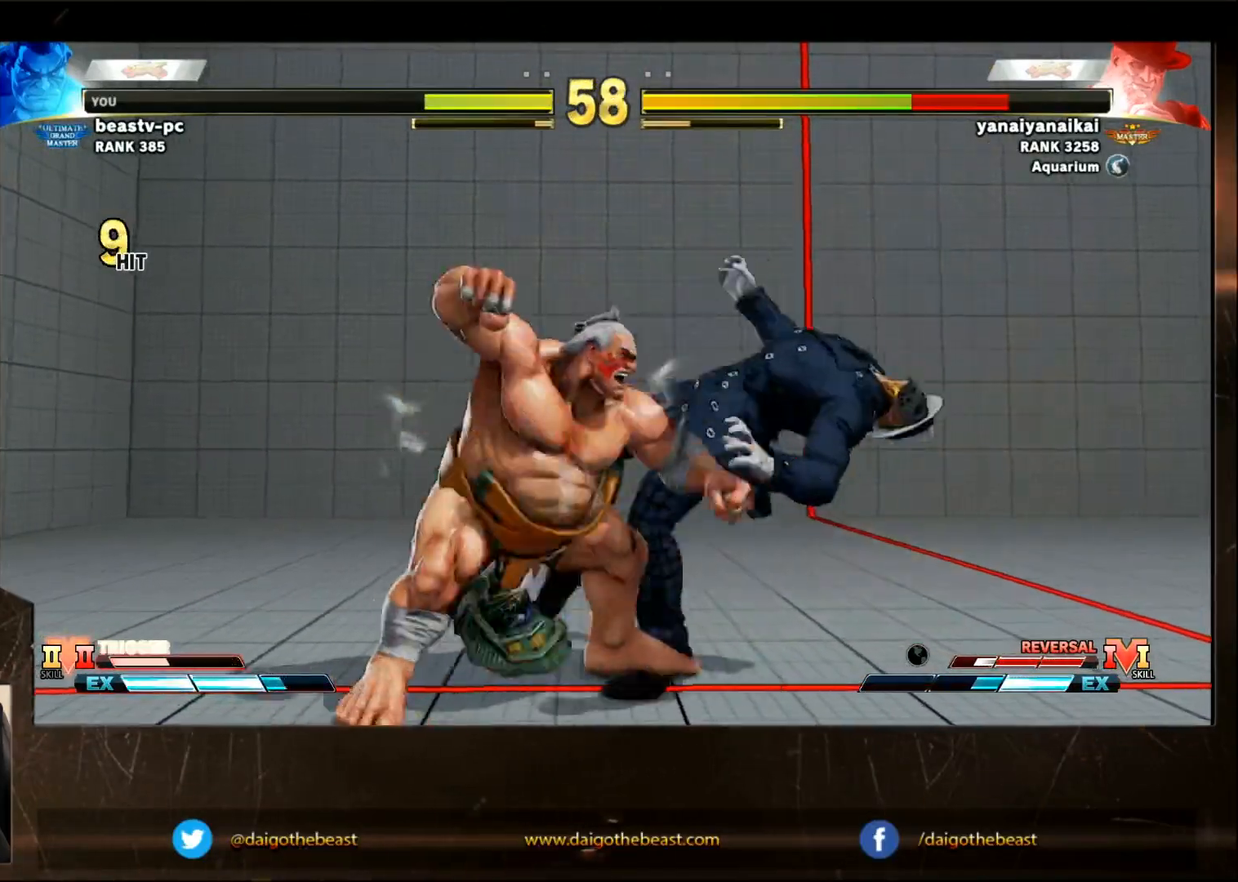
{"buttons": [], "left_stick": "center", "events": []}
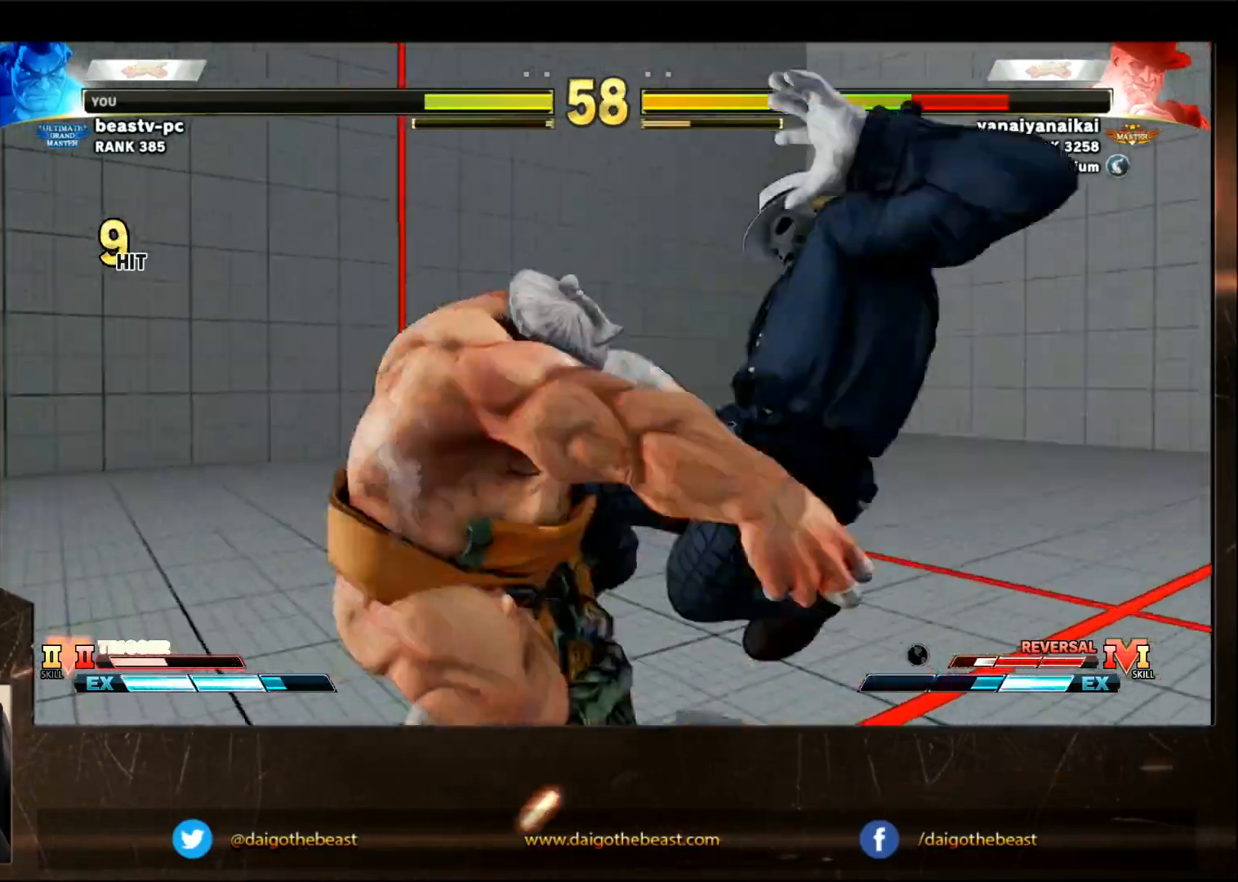
{"buttons": [], "left_stick": "center", "events": []}
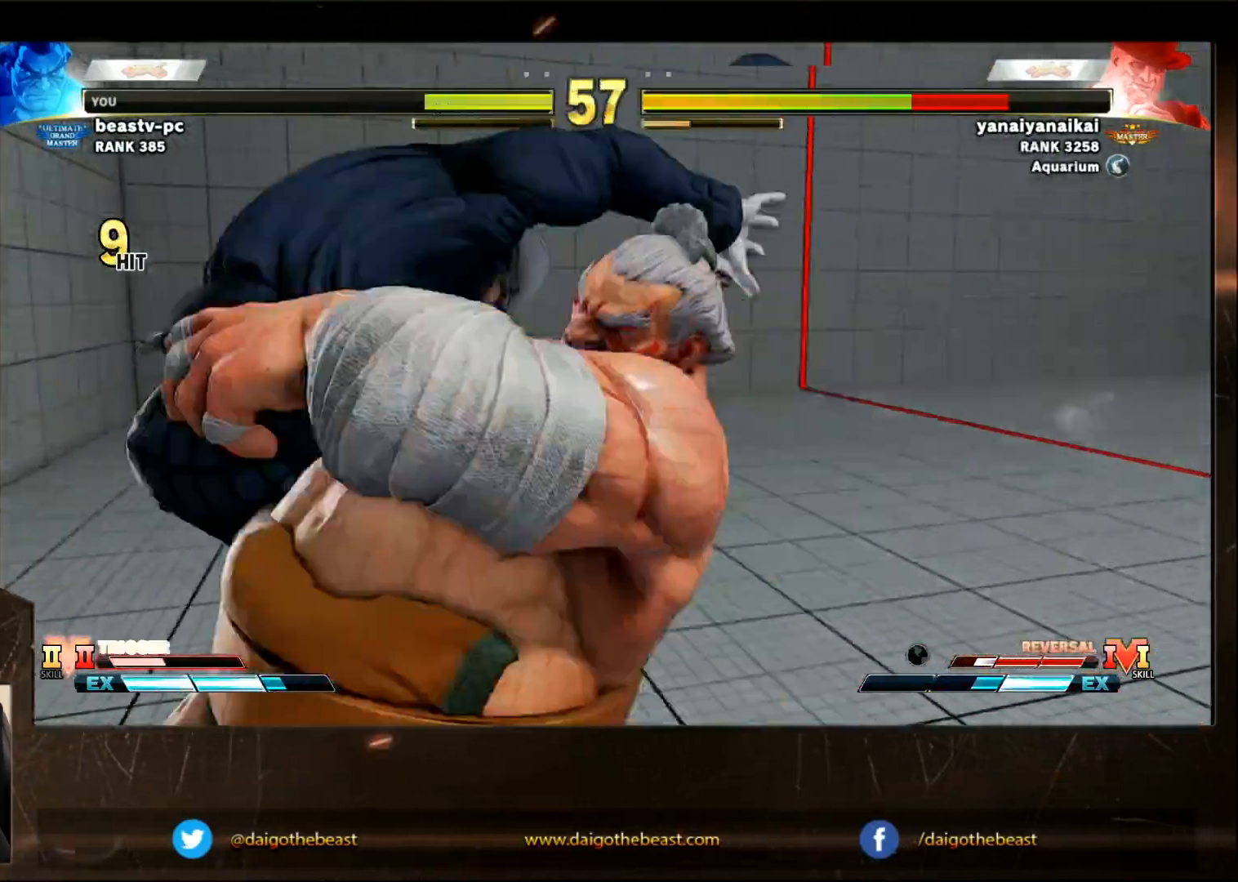
{"buttons": [], "left_stick": "center", "events": []}
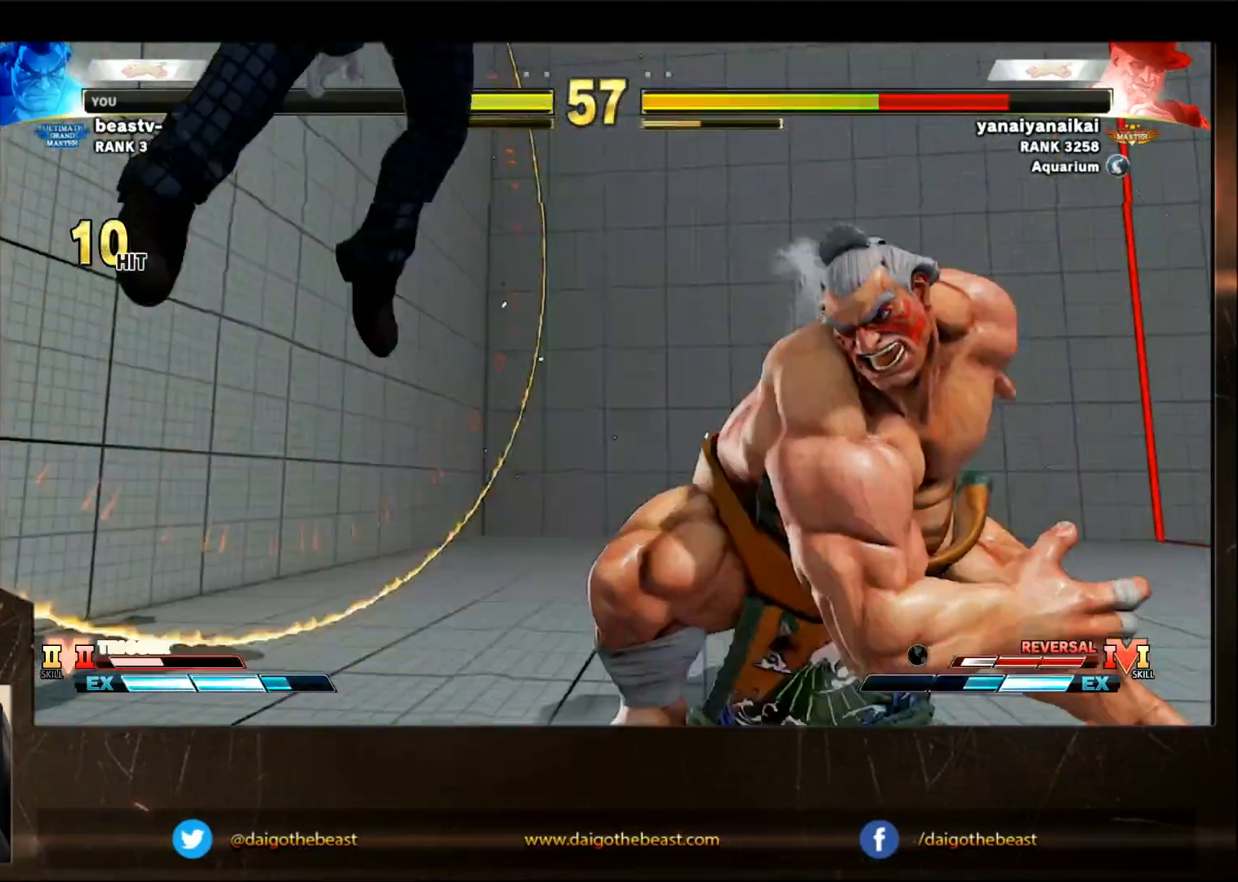
{"buttons": [], "left_stick": "center", "events": [[33, "left_stick", "left"], [83, "left_stick", "center"], [133, "left_stick", "left"], [283, "left_stick", "center"]]}
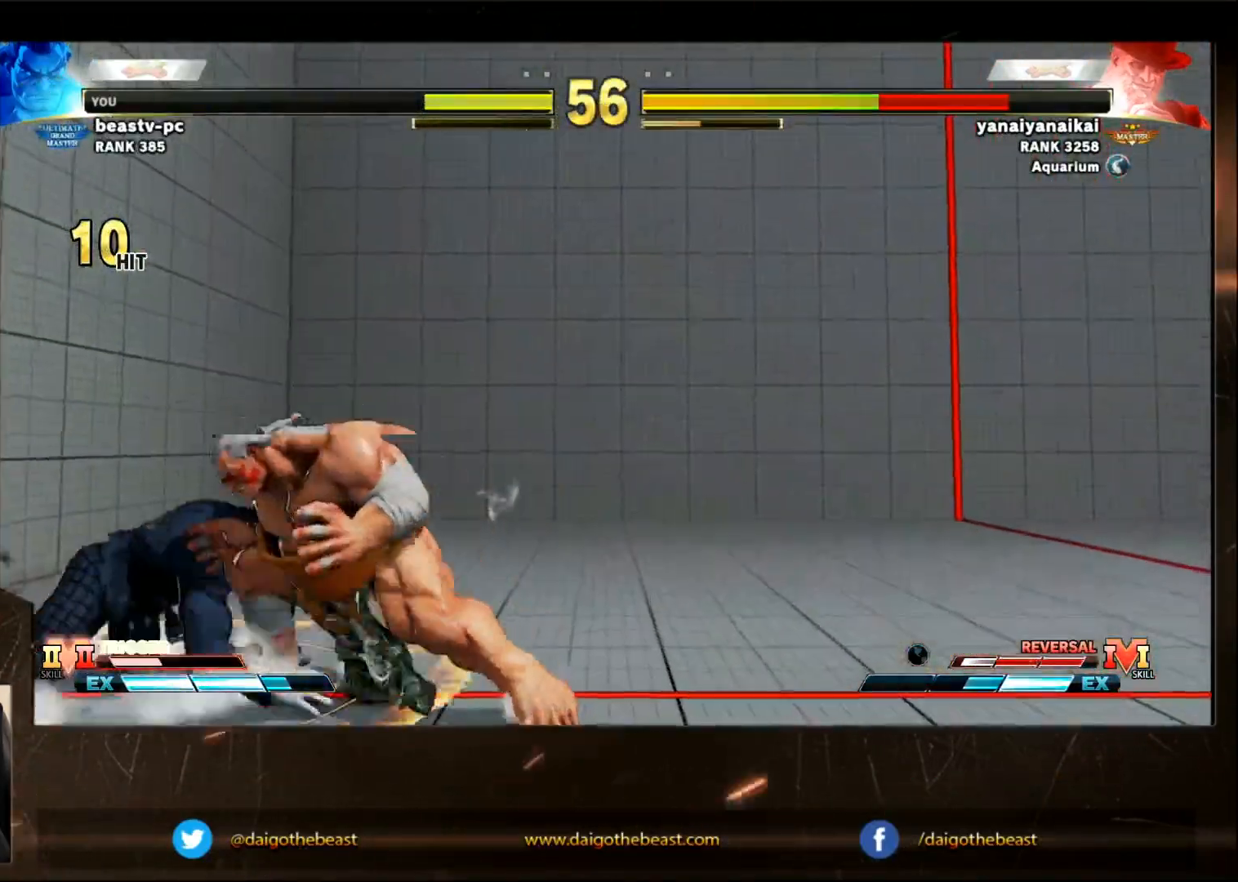
{"buttons": [], "left_stick": "center", "events": [[33, "CIRCLE", "down"], [83, "CIRCLE", "up"]]}
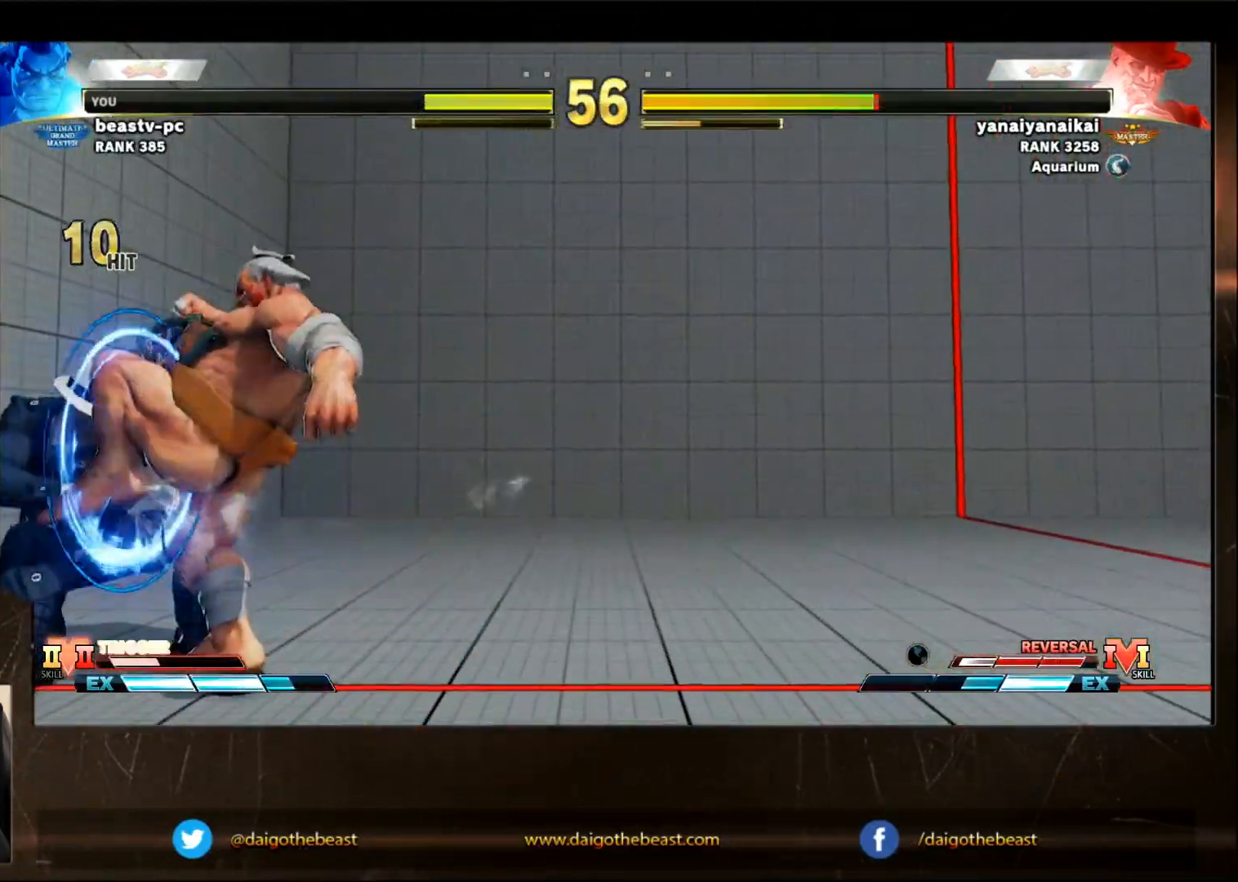
{"buttons": [], "left_stick": "center", "events": [[33, "left_stick", "left"], [400, "left_stick", "center"]]}
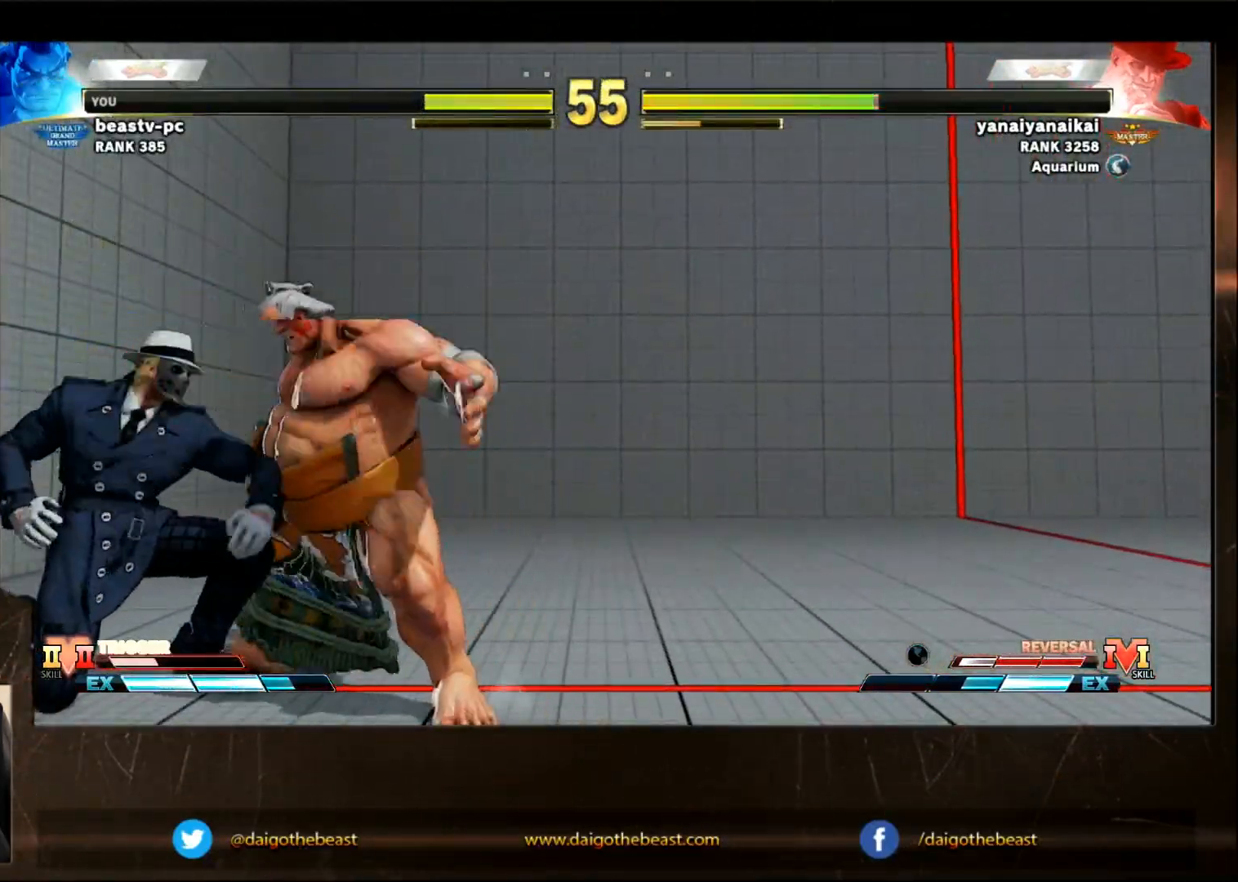
{"buttons": [], "left_stick": "center"}
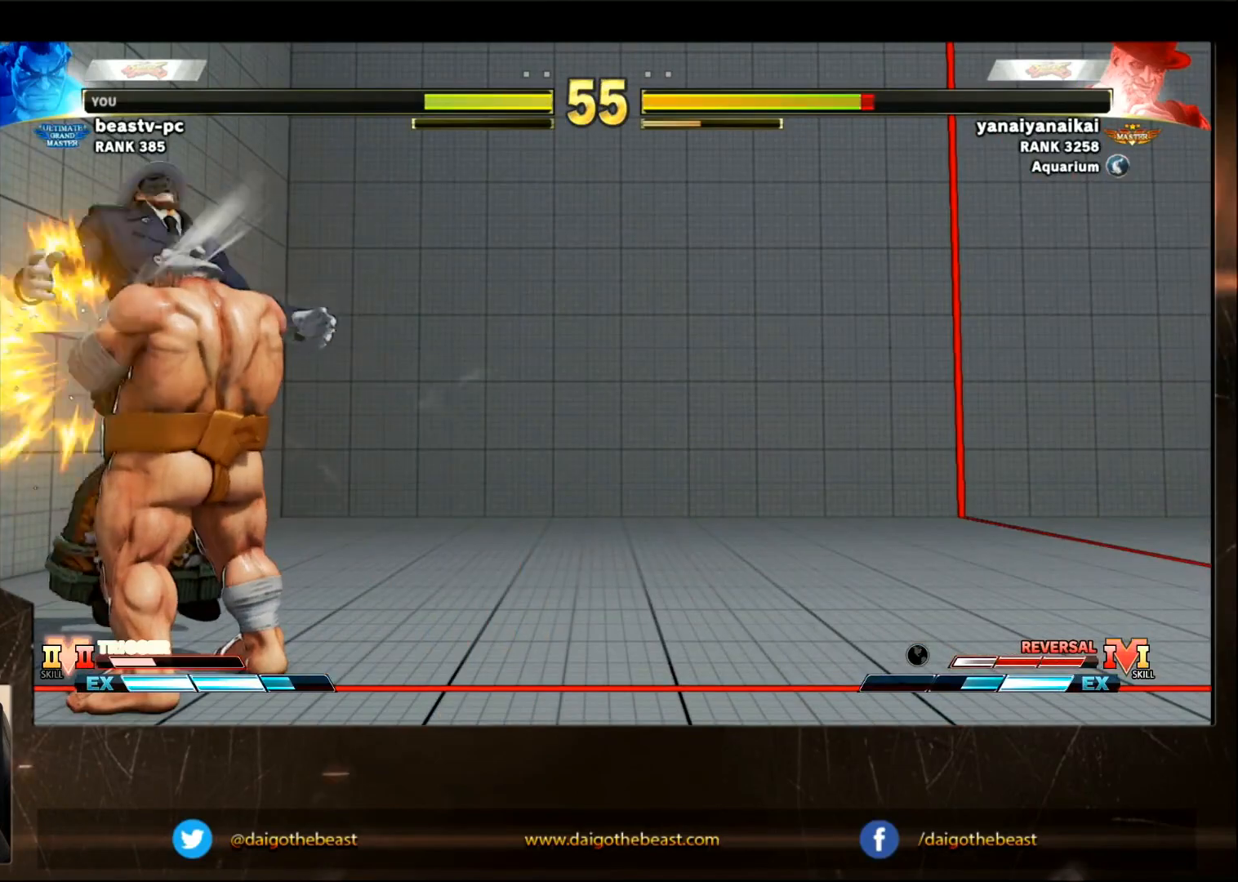
{"buttons": [], "left_stick": "left", "events": [[350, "left_stick", "left"]]}
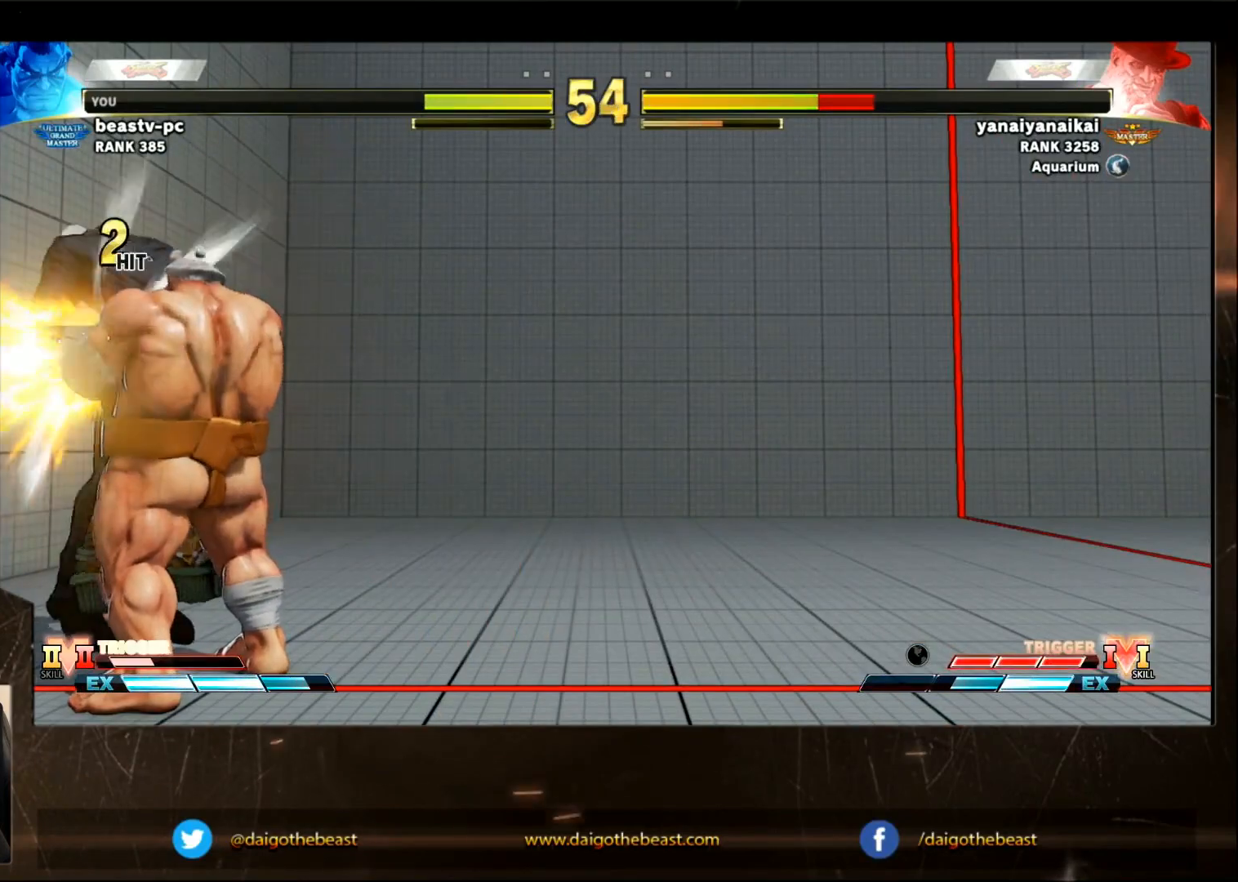
{"buttons": [], "left_stick": "center", "events": [[50, "left_stick", "center"]]}